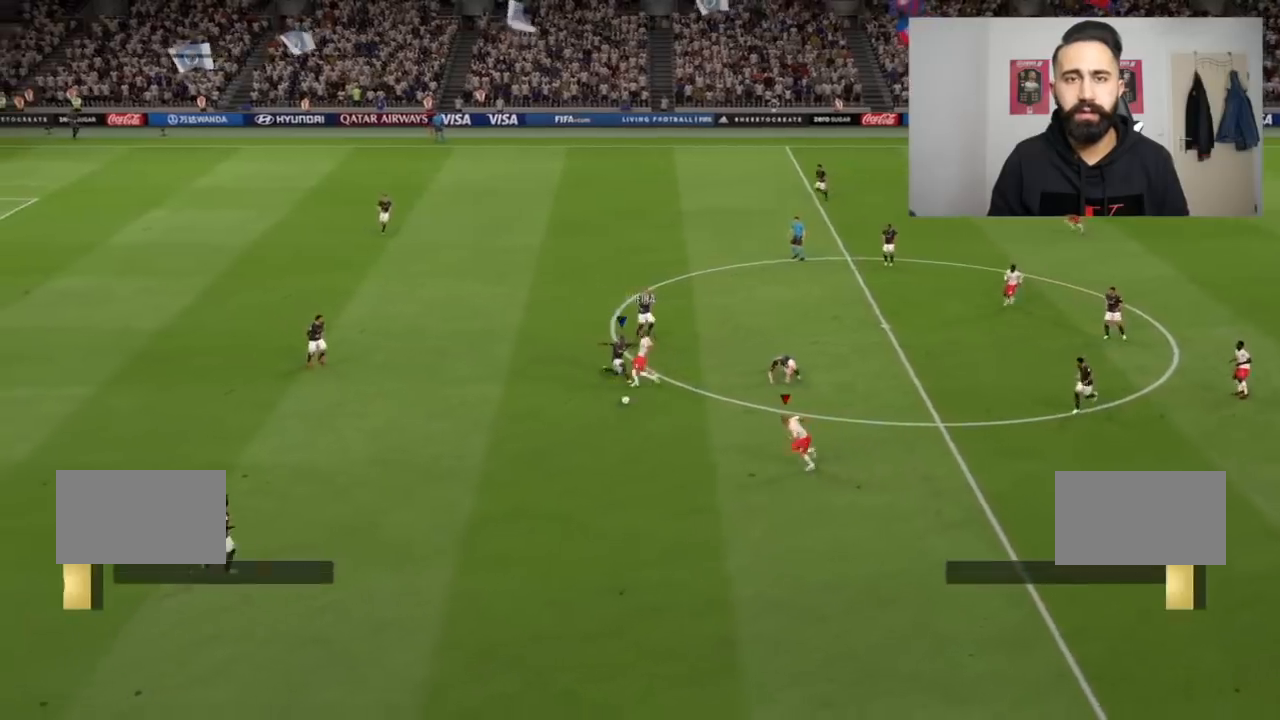
Gameplay with a controller (PlayStation layout); each line is a JSON object with the inputs held at the frame after it. "events" lists button and stick changes between this image and that frame as [ms after this image, input, new state], when the widget could be followed in between. Not read: L2 L3 R3.
{"buttons": [], "left_stick": "down", "right_stick": "center", "events": []}
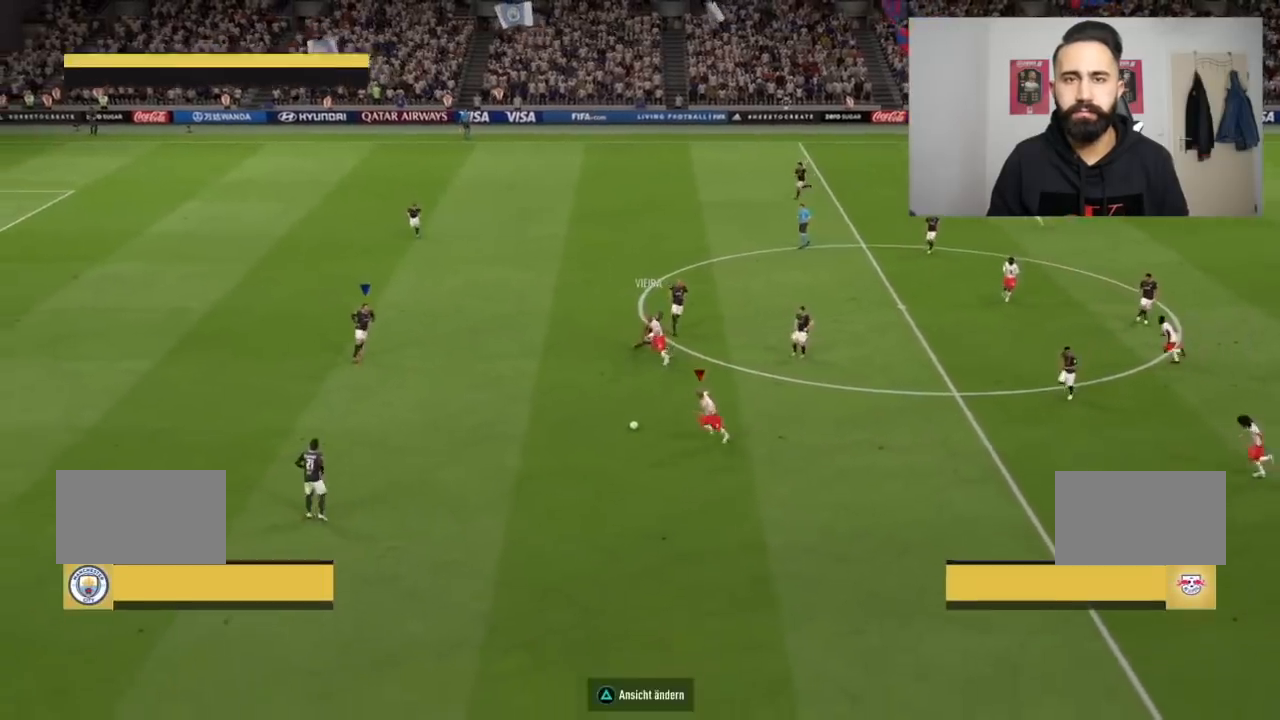
{"buttons": [], "left_stick": "left", "right_stick": "center", "events": [[234, "left_stick", "left"]]}
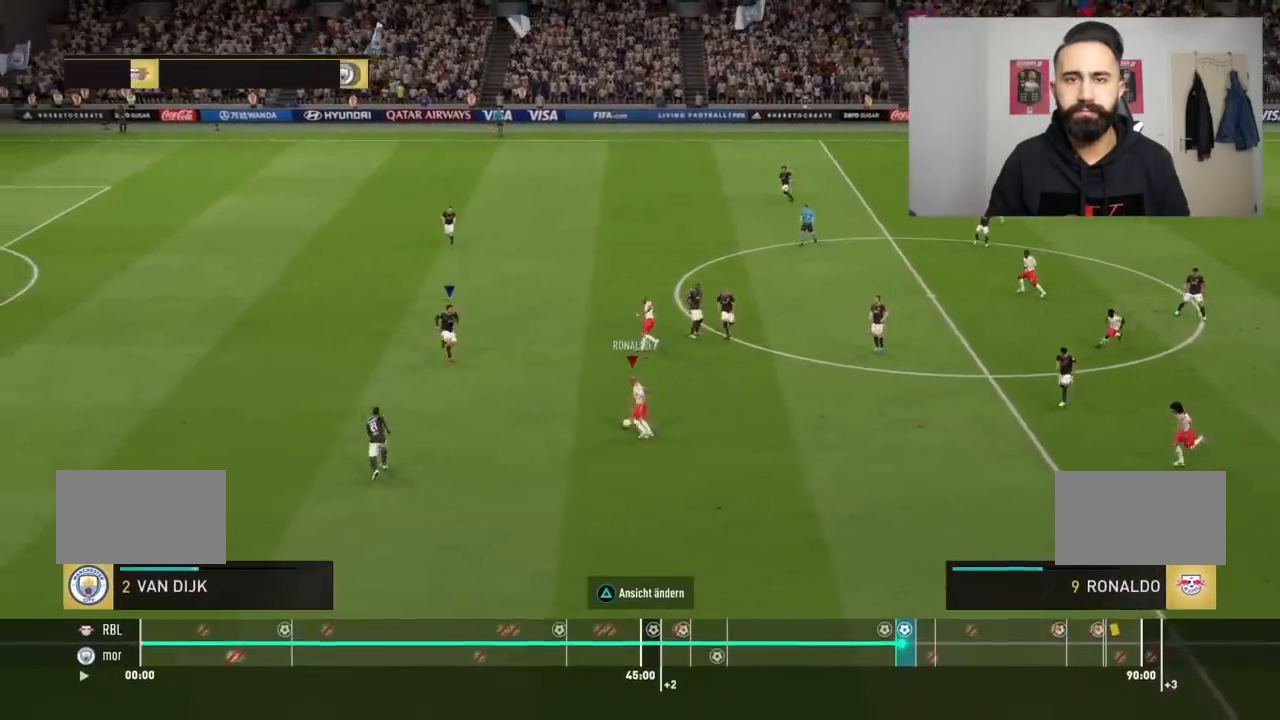
{"buttons": [], "left_stick": "left", "right_stick": "center", "events": [[167, "L1", "down"], [267, "L1", "up"]]}
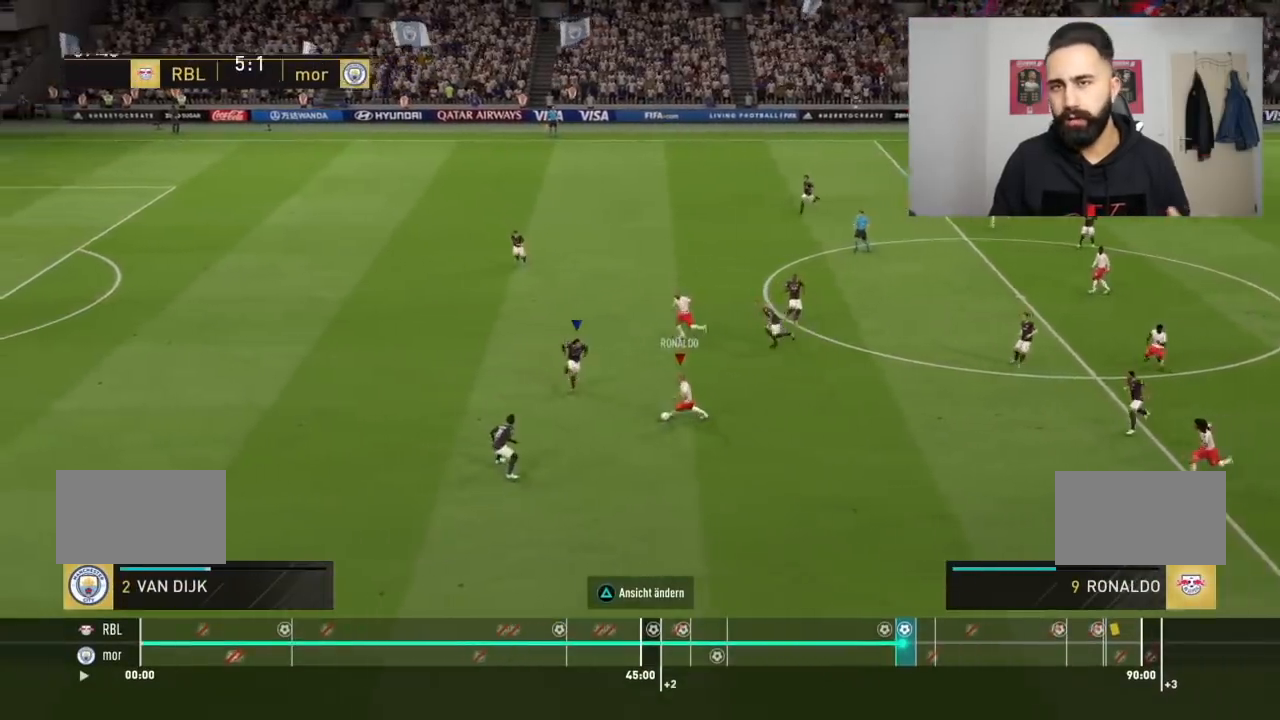
{"buttons": [], "left_stick": "down-left", "right_stick": "center", "events": [[167, "left_stick", "down-left"]]}
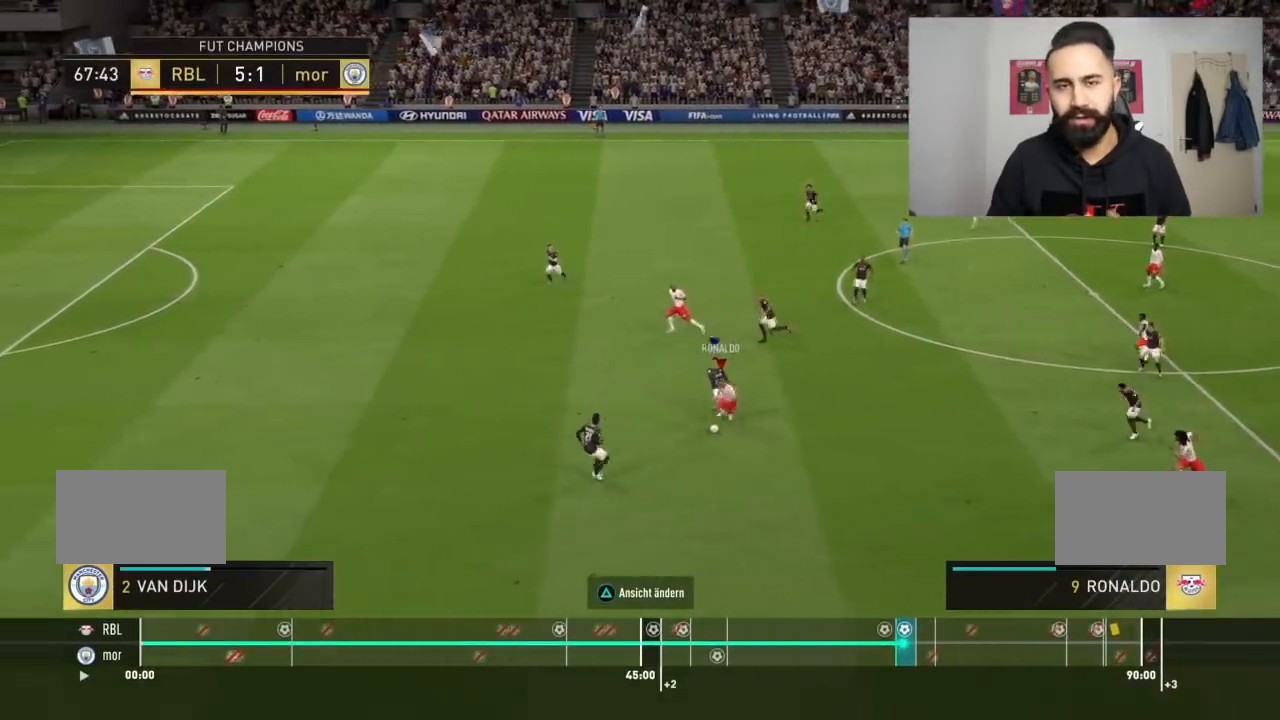
{"buttons": [], "left_stick": "down-left", "right_stick": "center", "events": []}
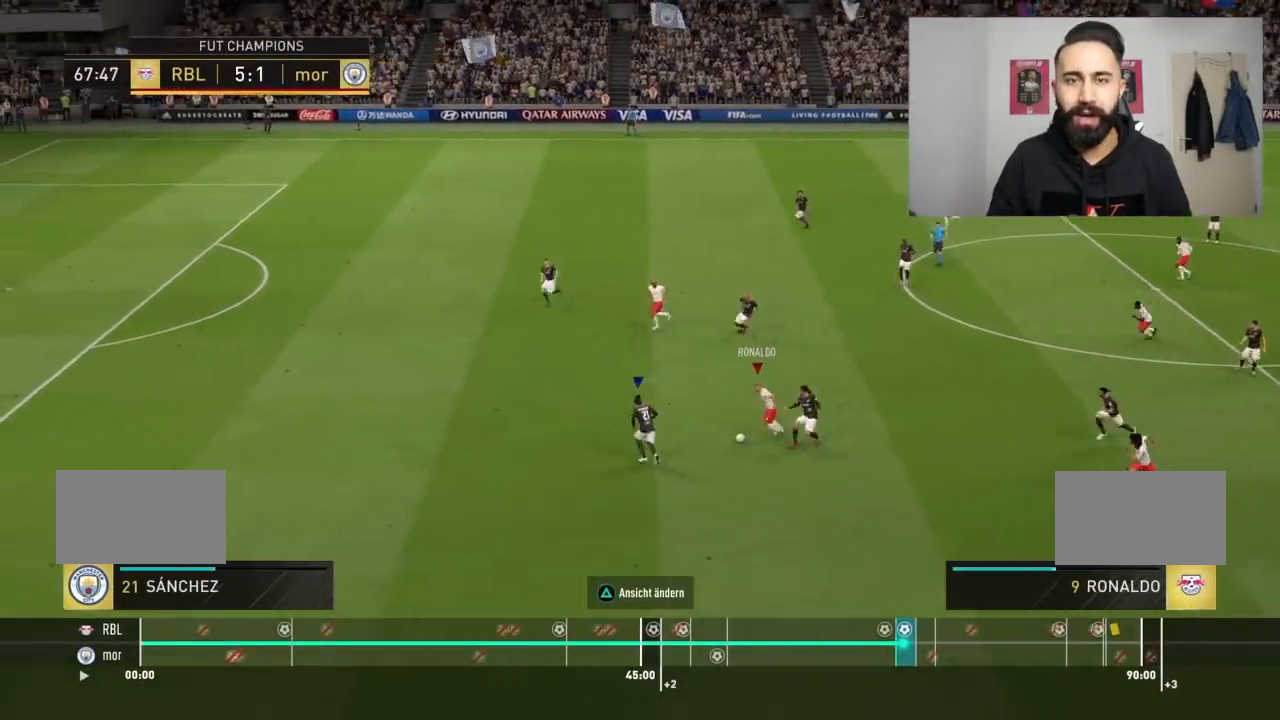
{"buttons": [], "left_stick": "up-left", "right_stick": "center", "events": [[67, "CROSS", "down"], [134, "CROSS", "up"], [167, "left_stick", "left"], [301, "left_stick", "up-left"]]}
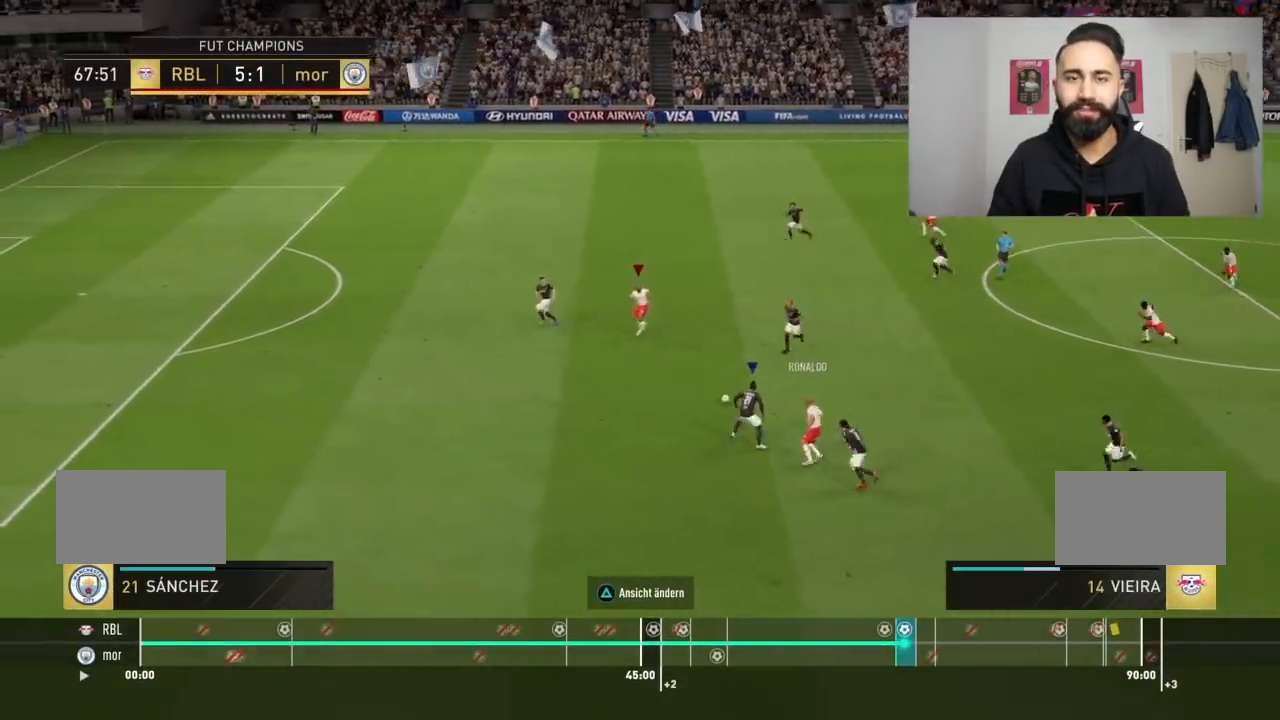
{"buttons": [], "left_stick": "left", "right_stick": "center"}
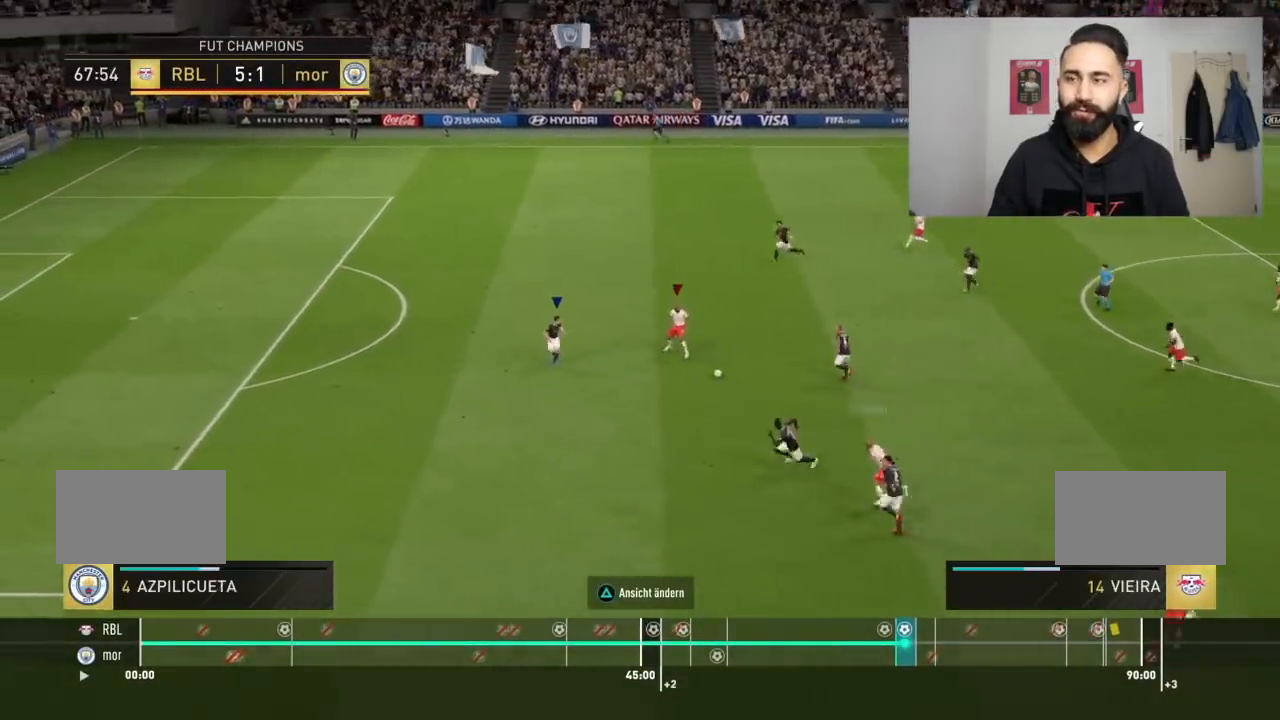
{"buttons": [], "left_stick": "center", "right_stick": "center", "events": [[434, "left_stick", "center"]]}
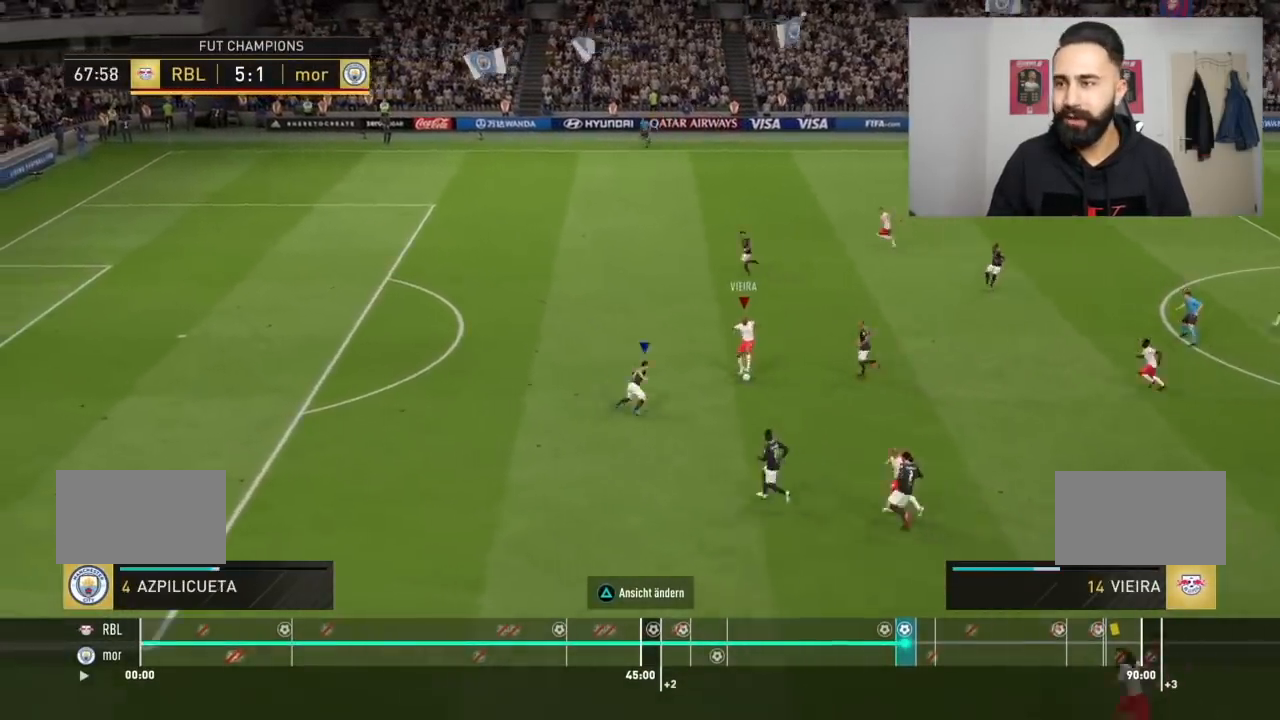
{"buttons": [], "left_stick": "up-left", "right_stick": "center", "events": [[33, "left_stick", "left"], [267, "left_stick", "up-left"]]}
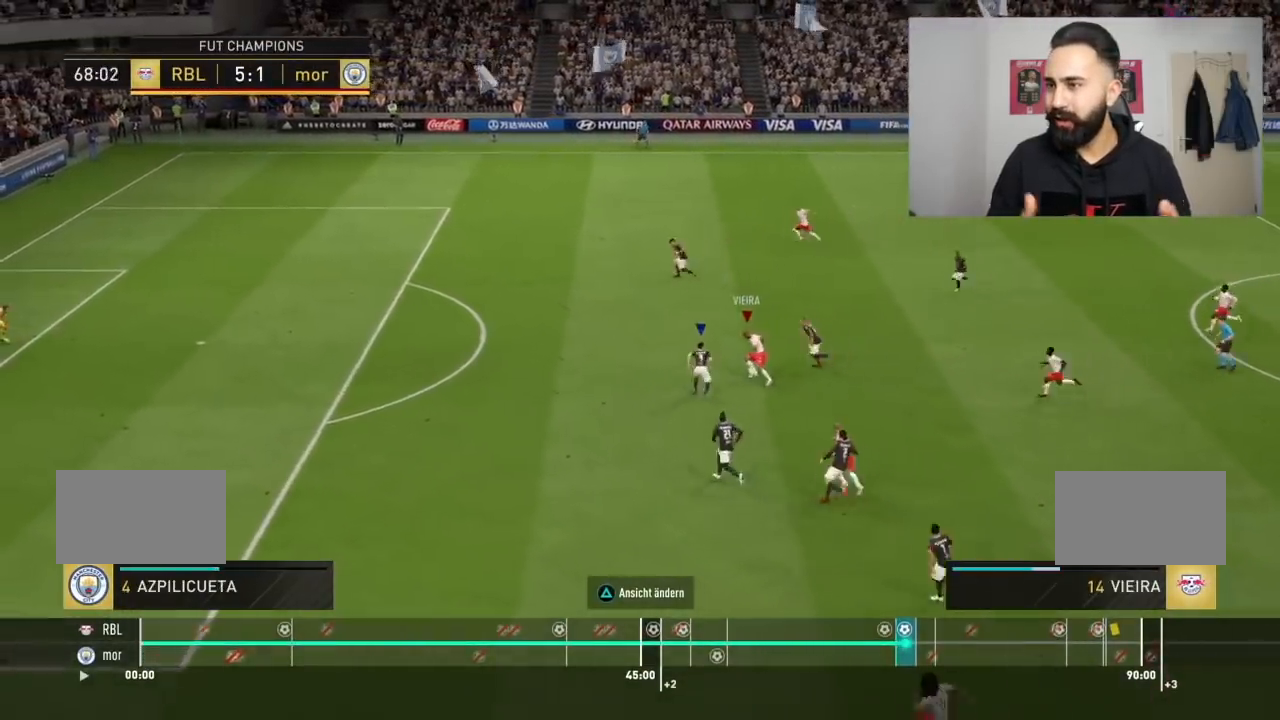
{"buttons": [], "left_stick": "up-left", "right_stick": "center", "events": []}
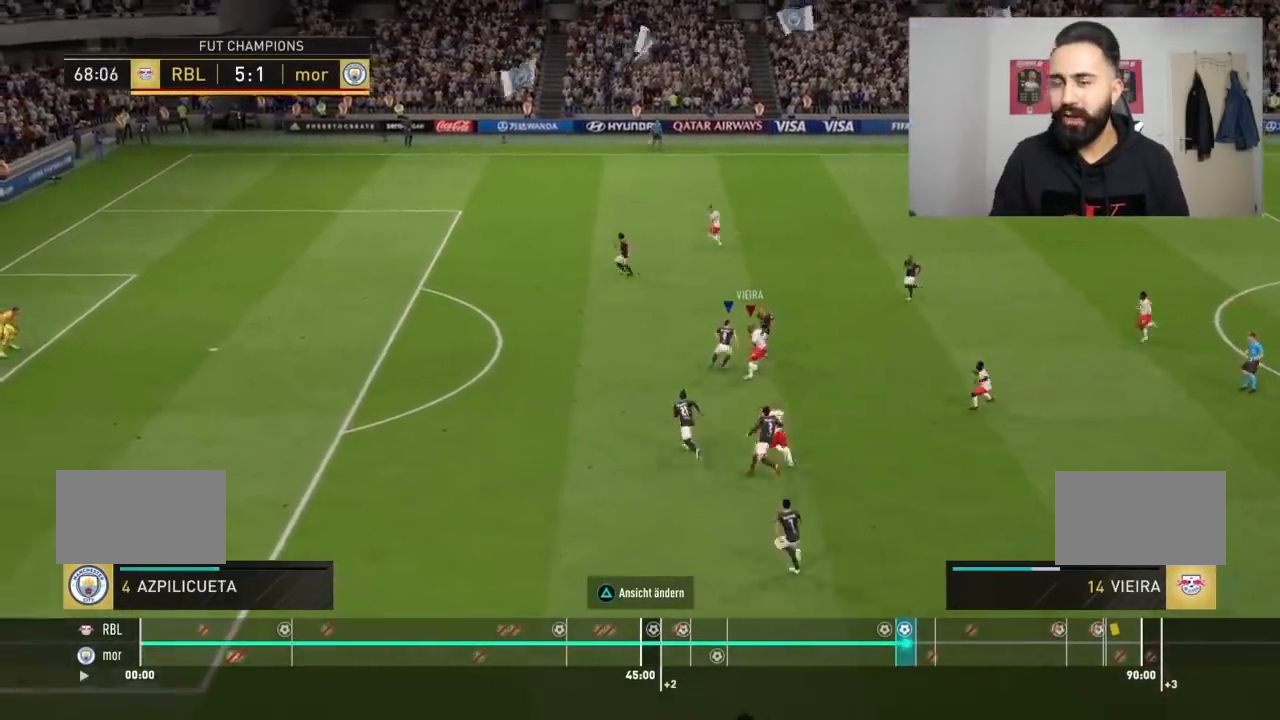
{"buttons": [], "left_stick": "up-left", "right_stick": "center", "events": []}
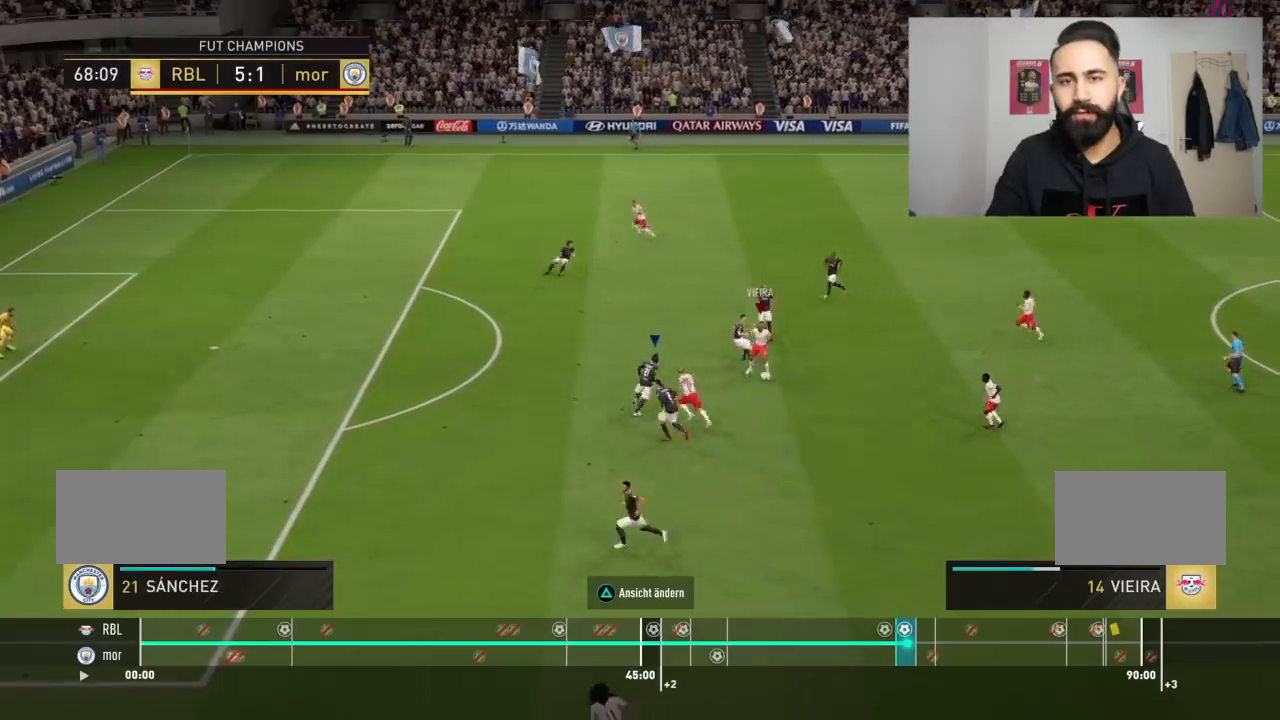
{"buttons": [], "left_stick": "center", "right_stick": "center", "events": [[200, "left_stick", "center"], [367, "TRIANGLE", "down"], [434, "TRIANGLE", "up"]]}